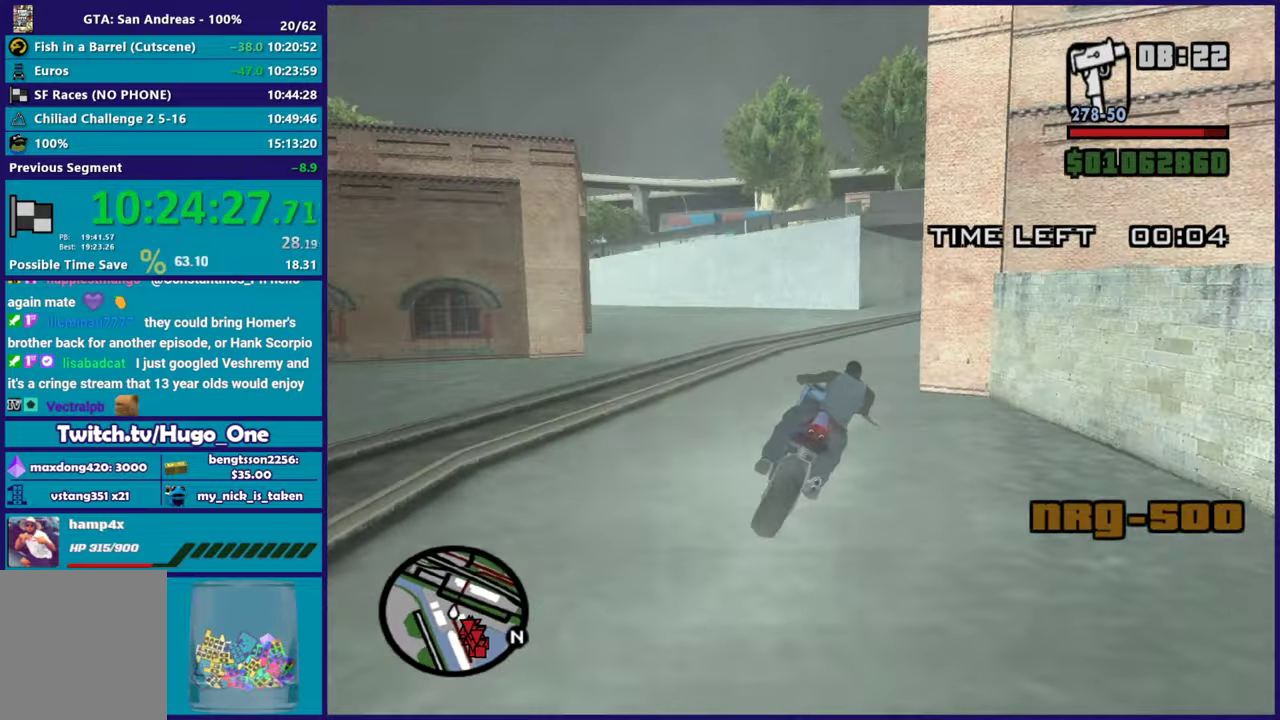
Gameplay with a controller (Xbox layout); each line is a JSON object with the inputs held at the frame after it. "button_events" lists button changes between this image and that frame as [ms after this image, input, new state], when the widget could be followed in between (sticks are given only as held states).
{"buttons": ["R2"], "left_stick": "right", "right_stick": "center", "button_events": []}
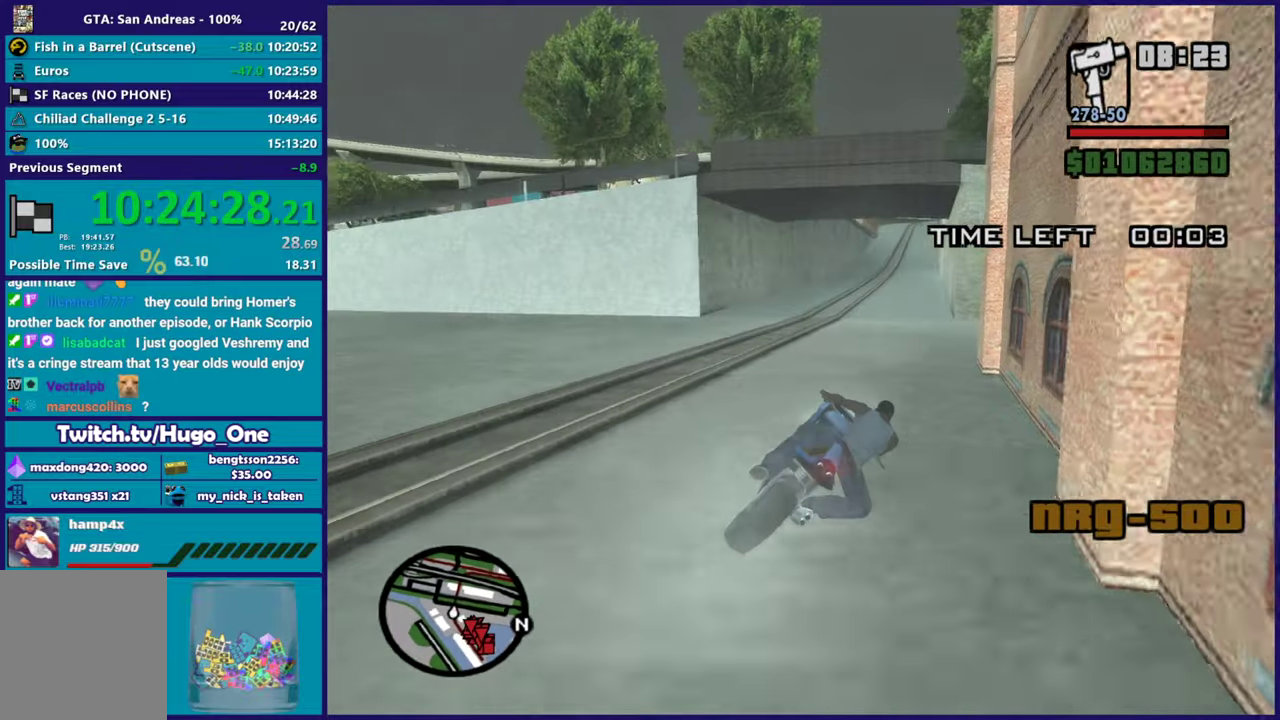
{"buttons": ["R2"], "left_stick": "center", "right_stick": "down-left", "button_events": []}
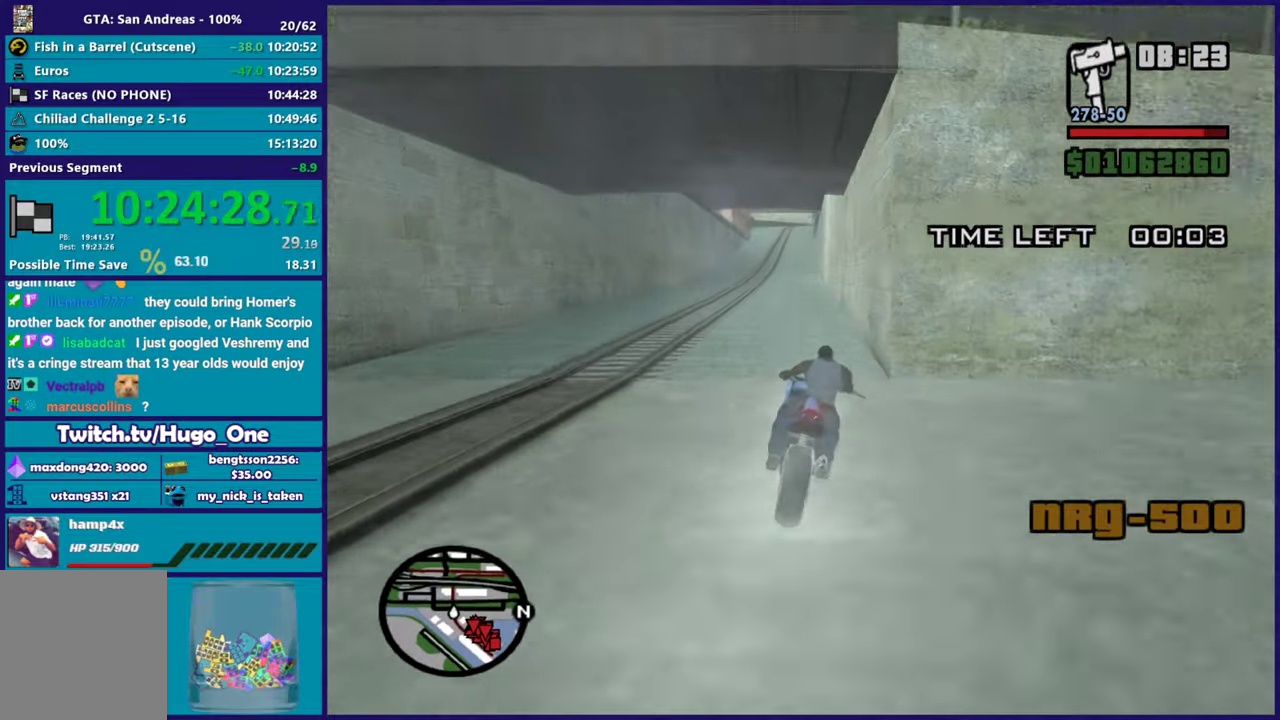
{"buttons": ["R2"], "left_stick": "up", "right_stick": "down-left", "button_events": []}
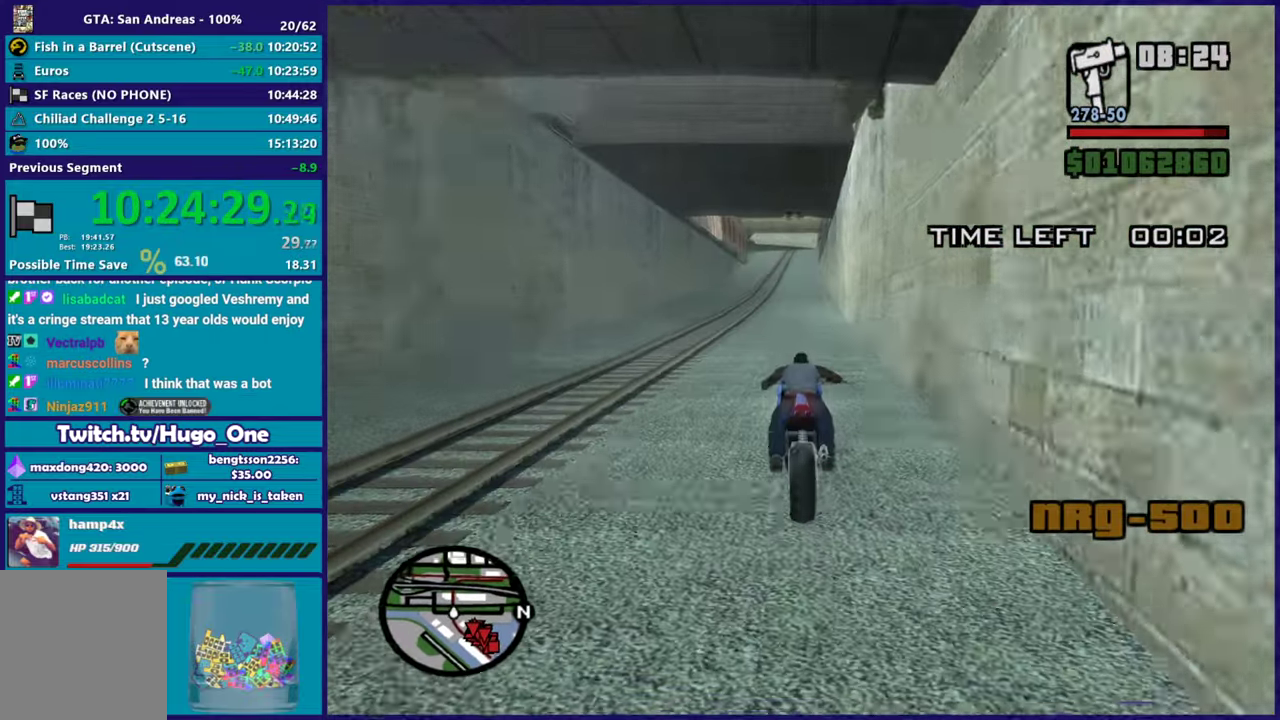
{"buttons": ["R2"], "left_stick": "up", "right_stick": "center", "button_events": []}
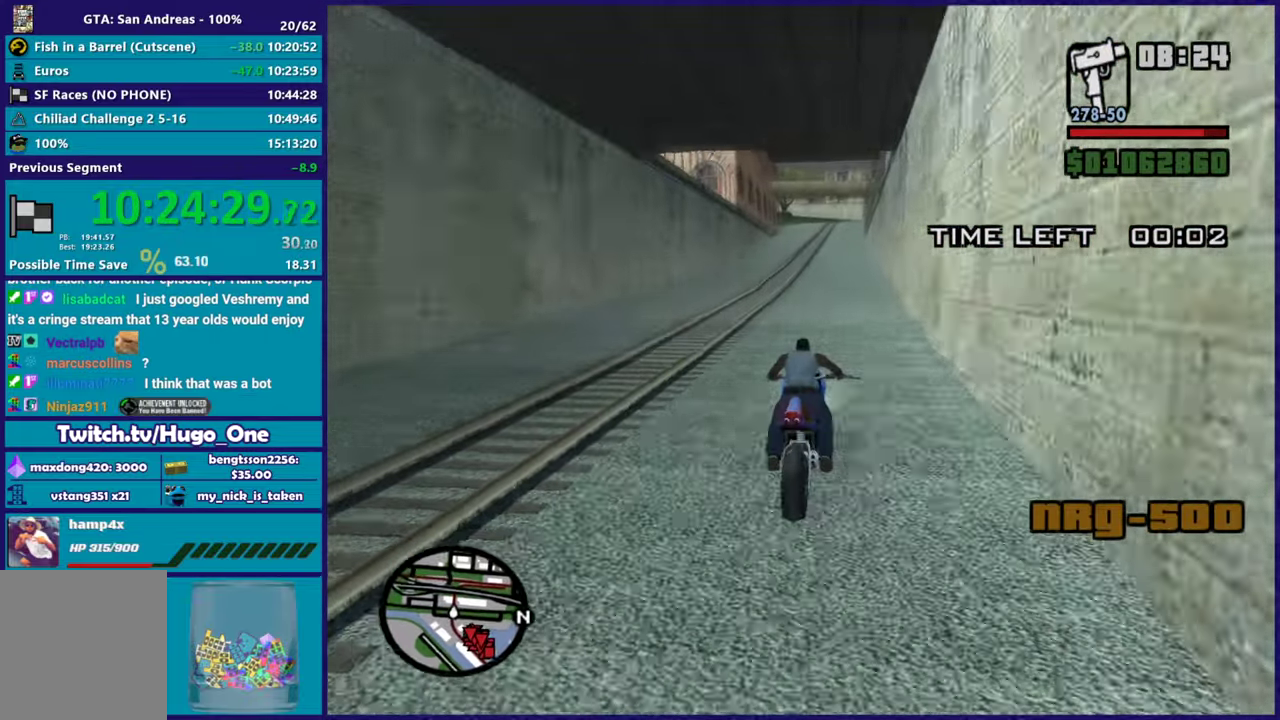
{"buttons": ["R2"], "left_stick": "up-right", "right_stick": "center", "button_events": []}
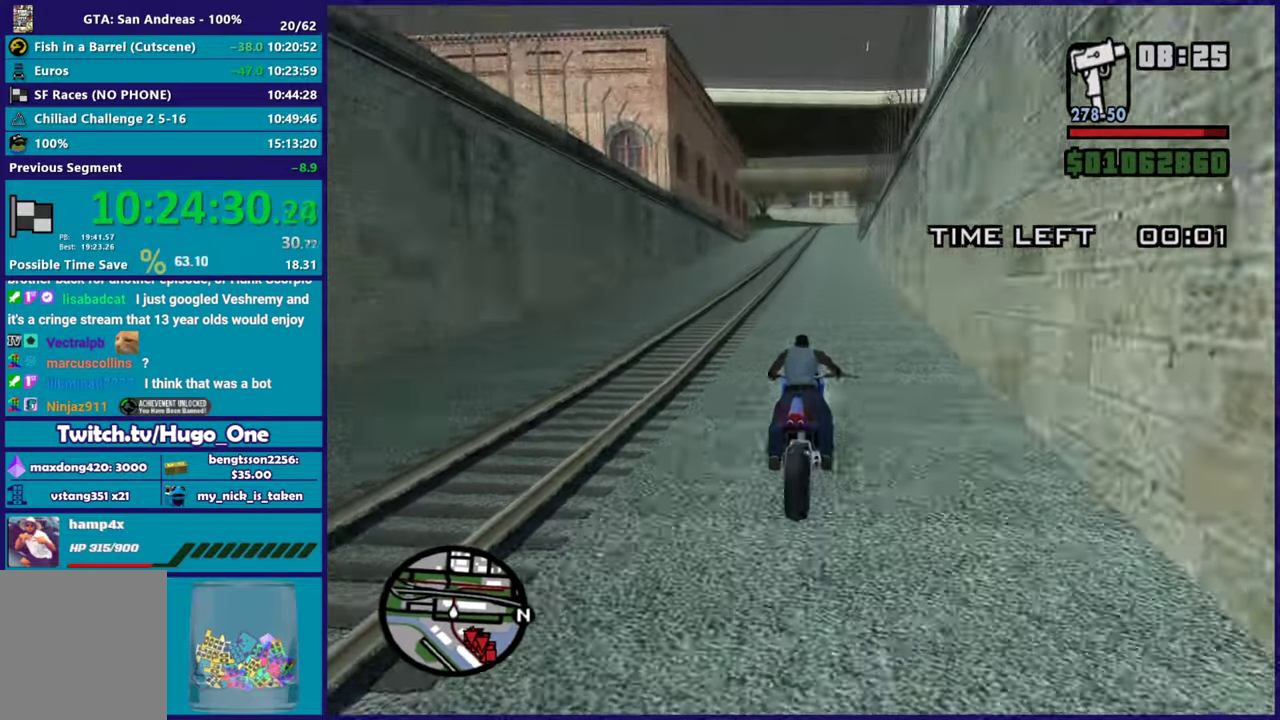
{"buttons": ["R2"], "left_stick": "up", "right_stick": "down", "button_events": []}
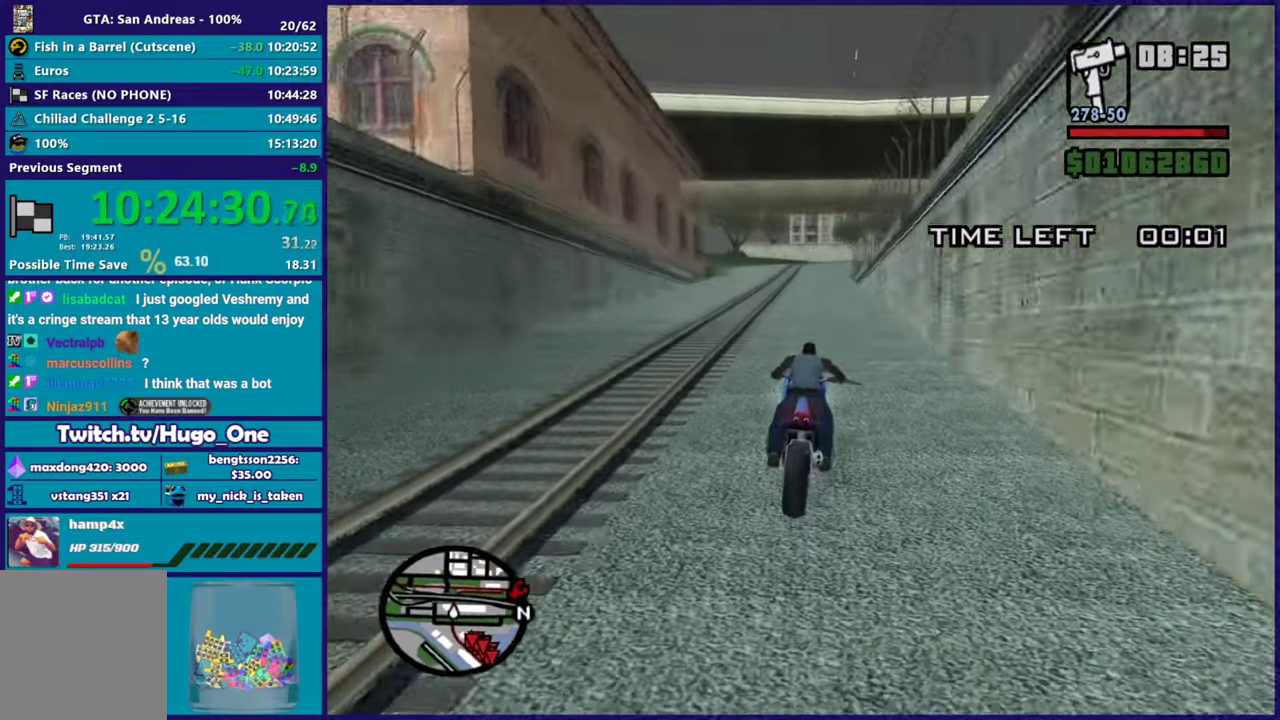
{"buttons": ["R2"], "left_stick": "center", "right_stick": "center", "button_events": []}
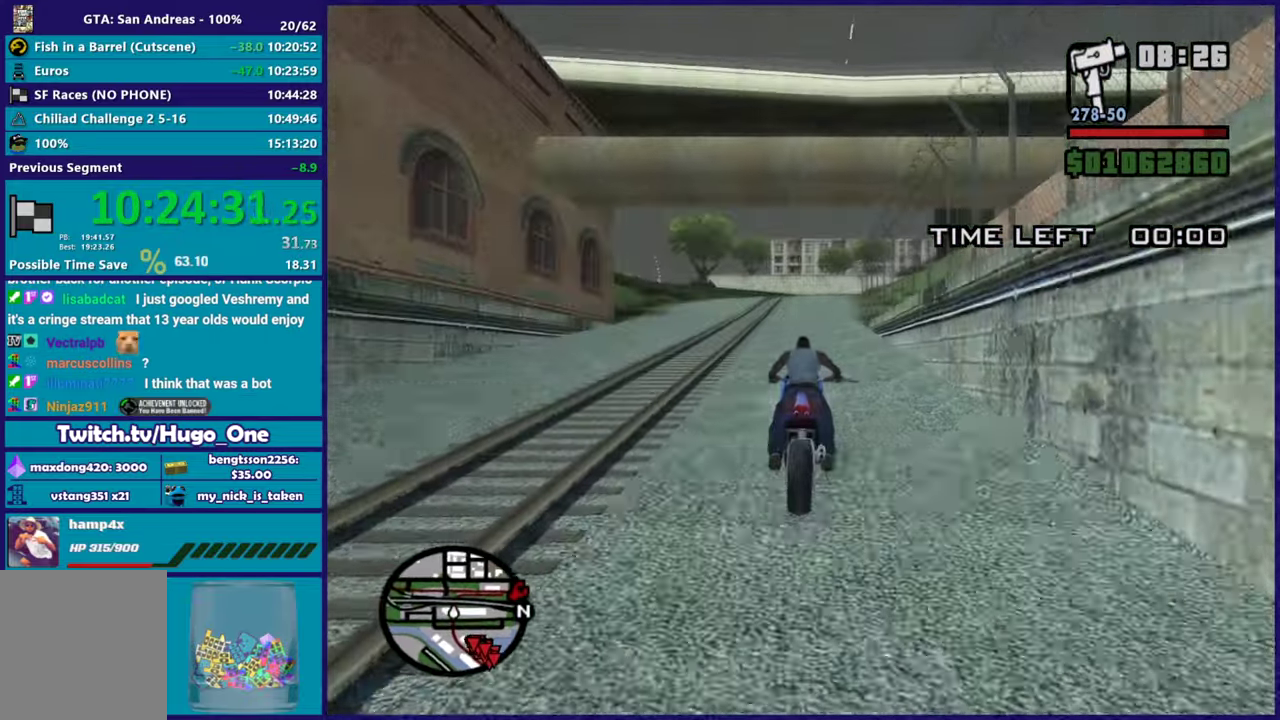
{"buttons": ["R2"], "left_stick": "up", "right_stick": "center", "button_events": []}
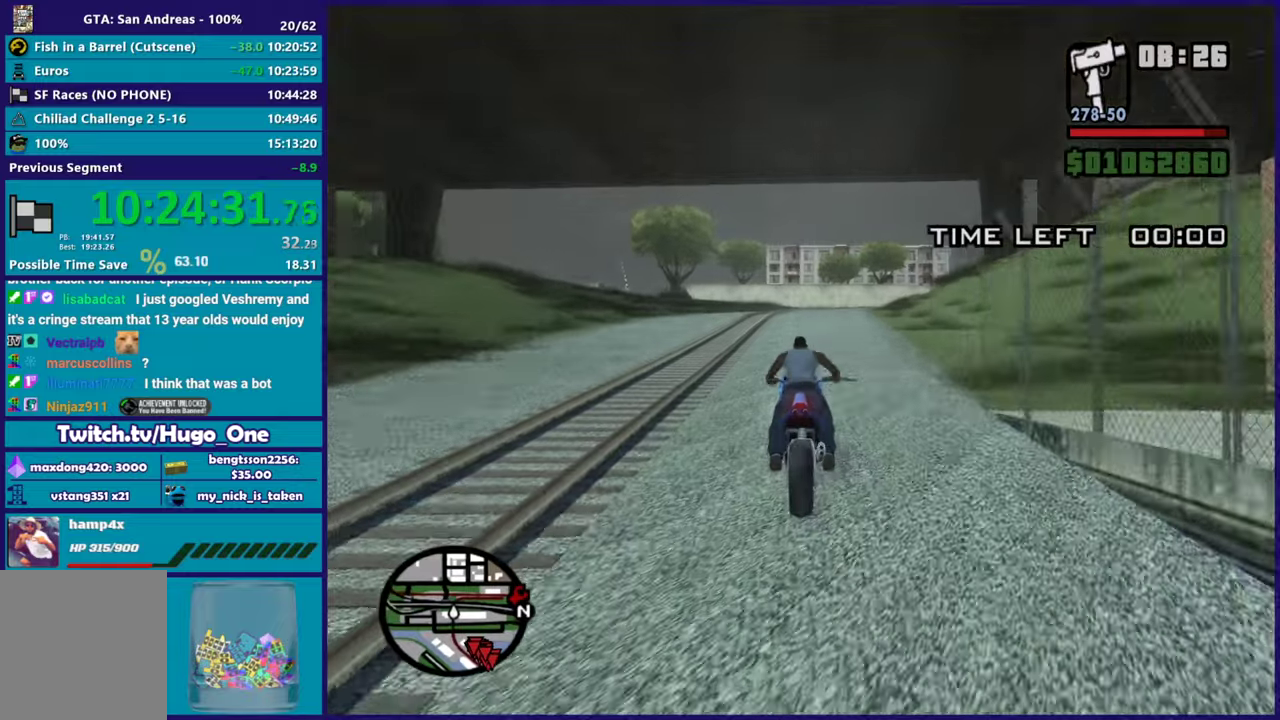
{"buttons": ["R2"], "left_stick": "up-left", "right_stick": "center", "button_events": []}
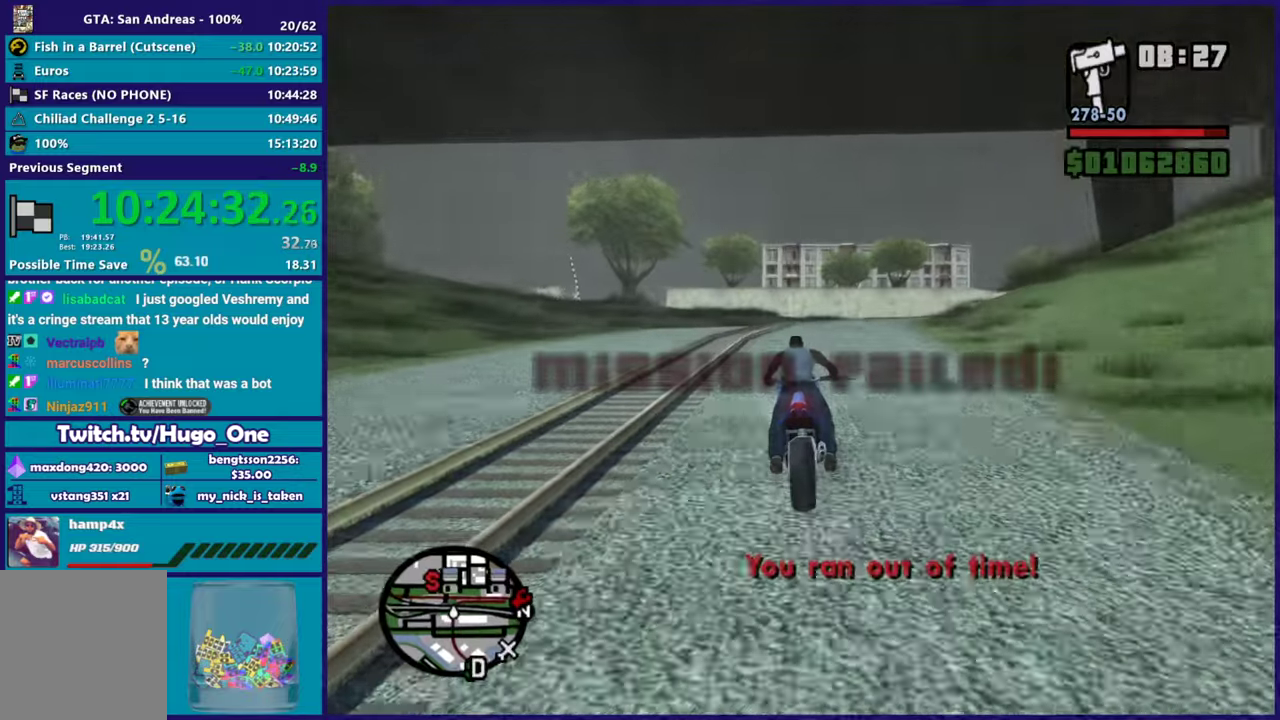
{"buttons": ["R2"], "left_stick": "right", "right_stick": "center", "button_events": []}
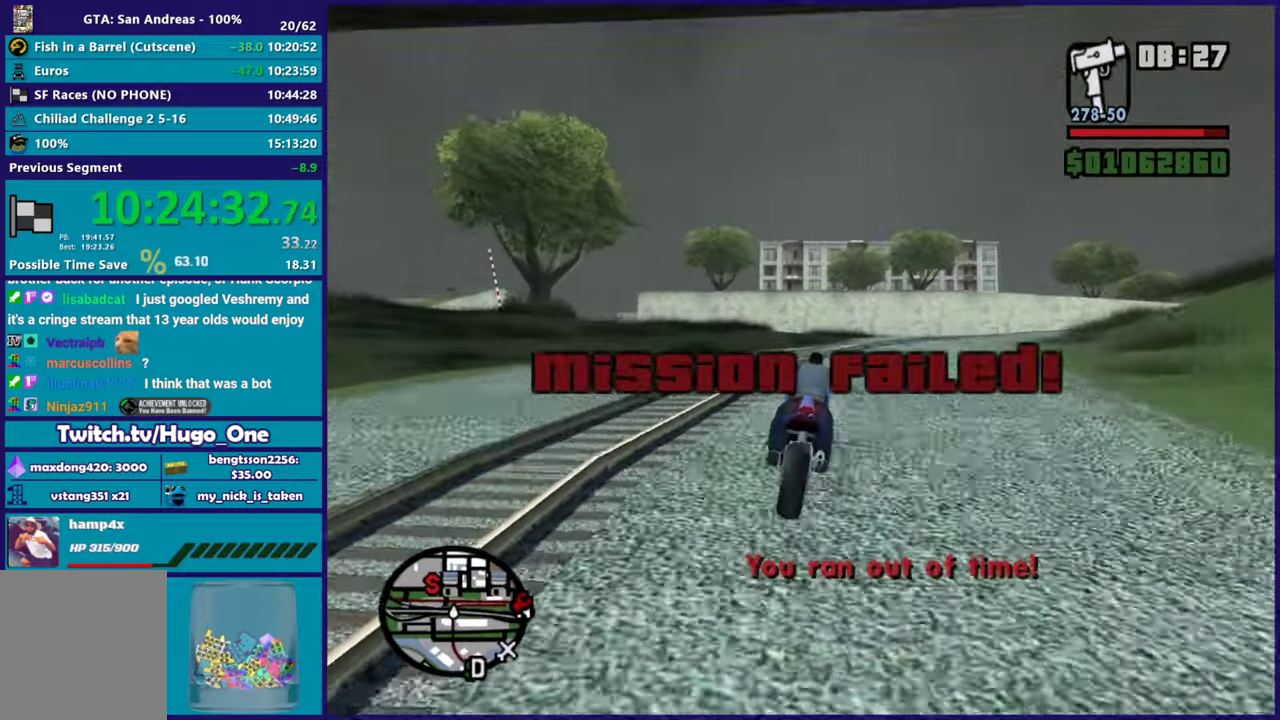
{"buttons": [], "left_stick": "right", "right_stick": "center", "button_events": [[150, "A", "down"], [167, "R2", "up"], [401, "A", "up"]]}
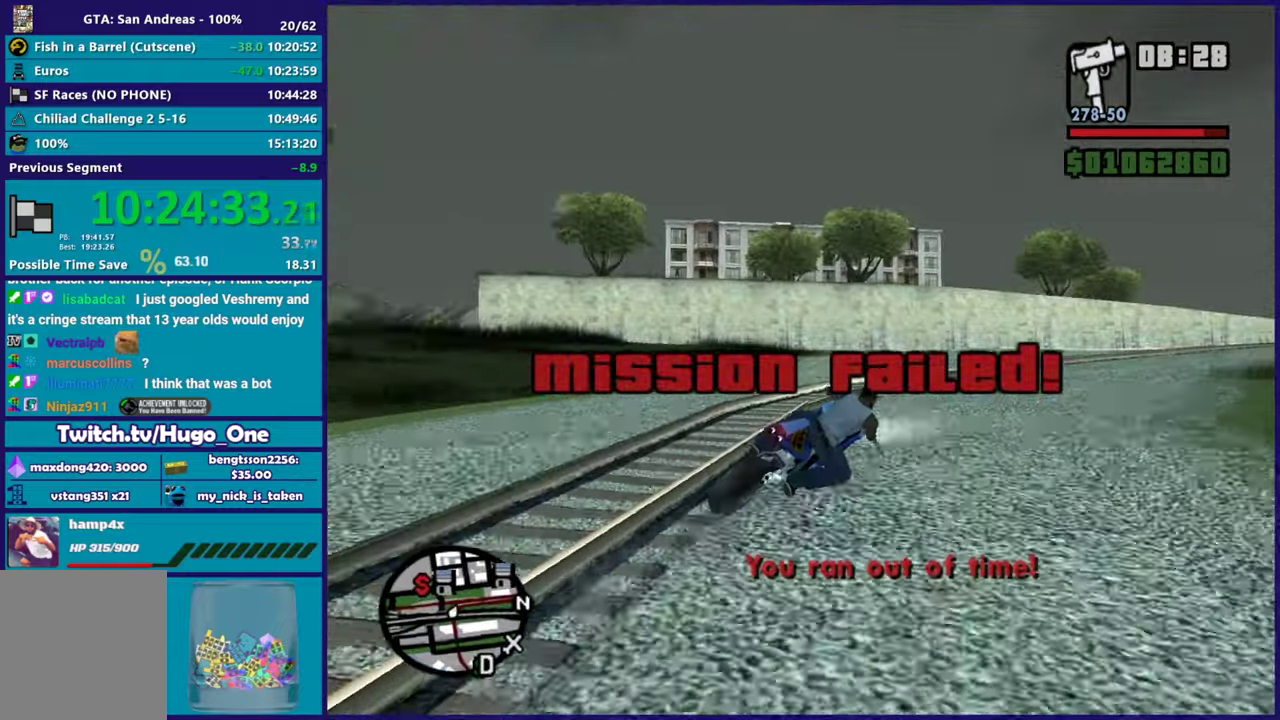
{"buttons": ["R2"], "left_stick": "right", "right_stick": "down-right", "button_events": [[183, "R2", "down"]]}
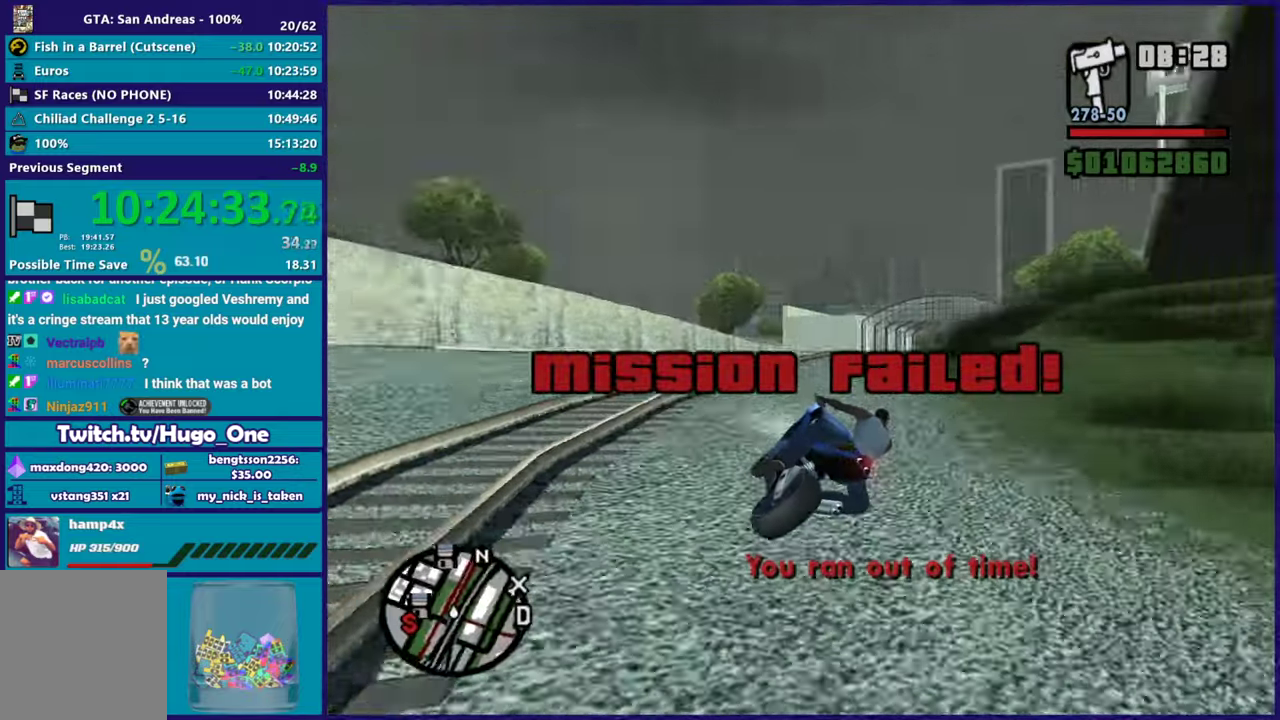
{"buttons": ["R2"], "left_stick": "up", "right_stick": "down", "button_events": []}
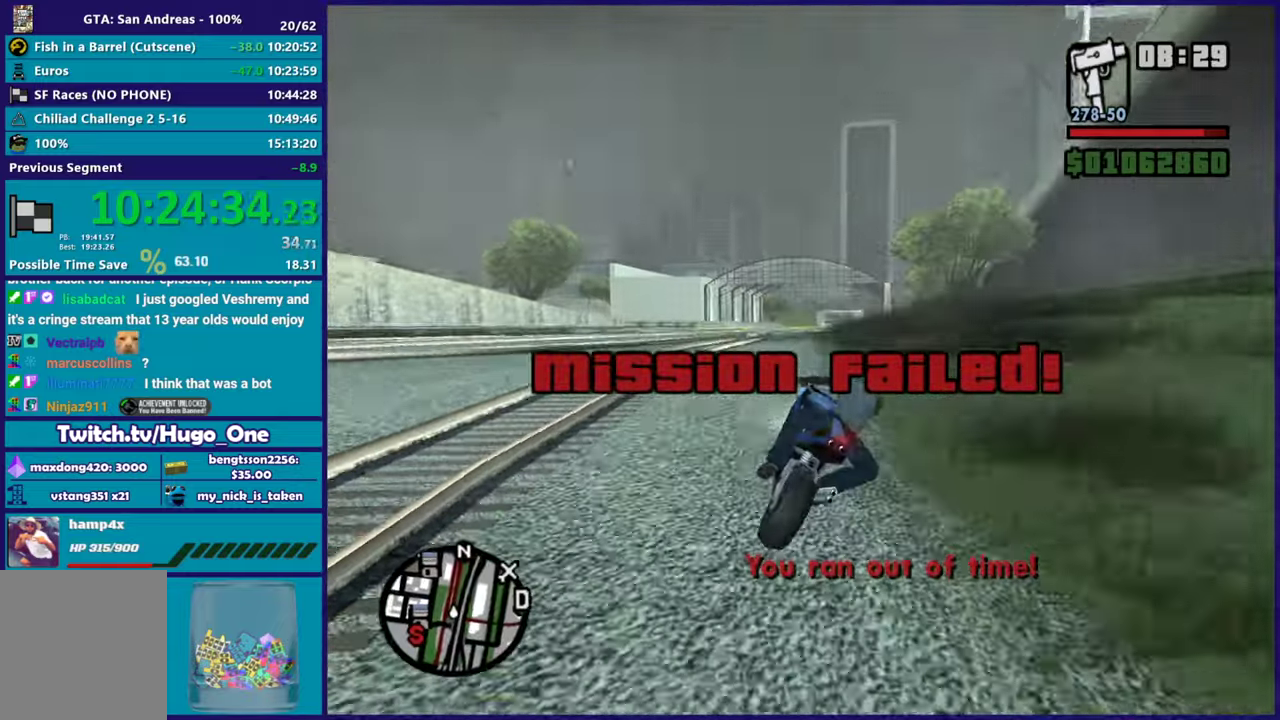
{"buttons": ["R2"], "left_stick": "center", "right_stick": "up-right", "button_events": []}
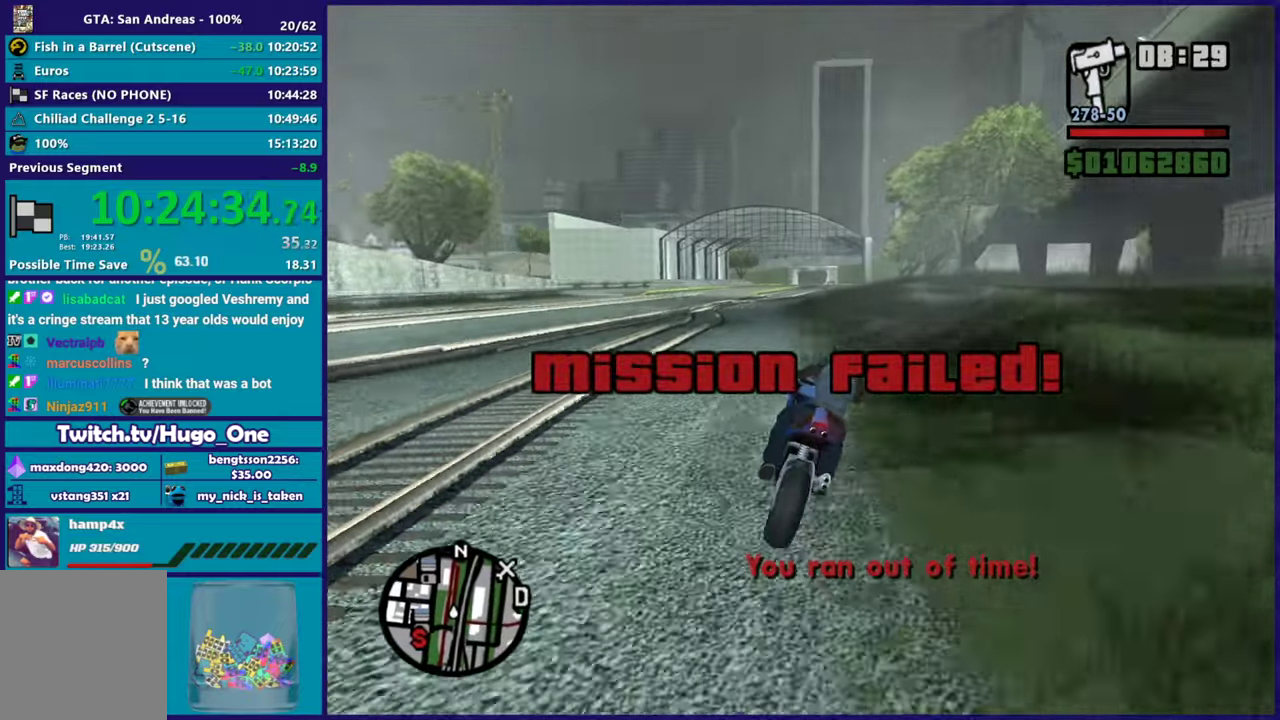
{"buttons": ["R2"], "left_stick": "down-right", "right_stick": "center"}
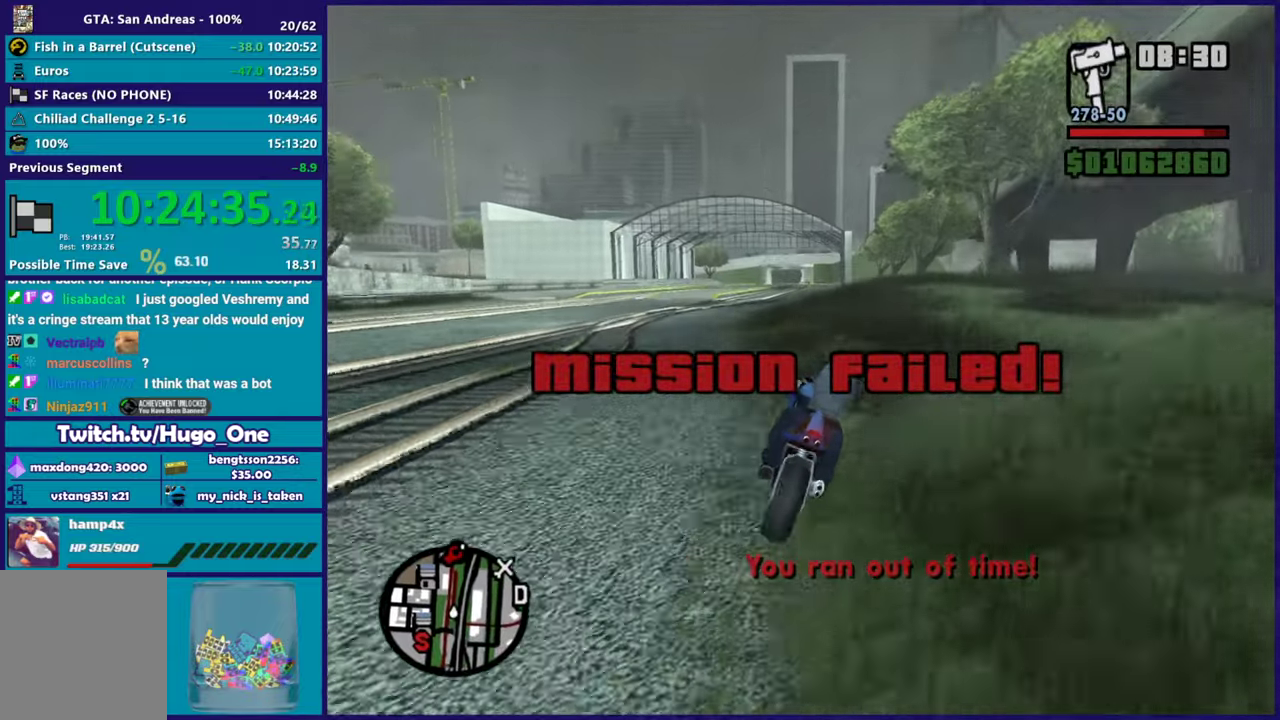
{"buttons": ["R2"], "left_stick": "center", "right_stick": "down"}
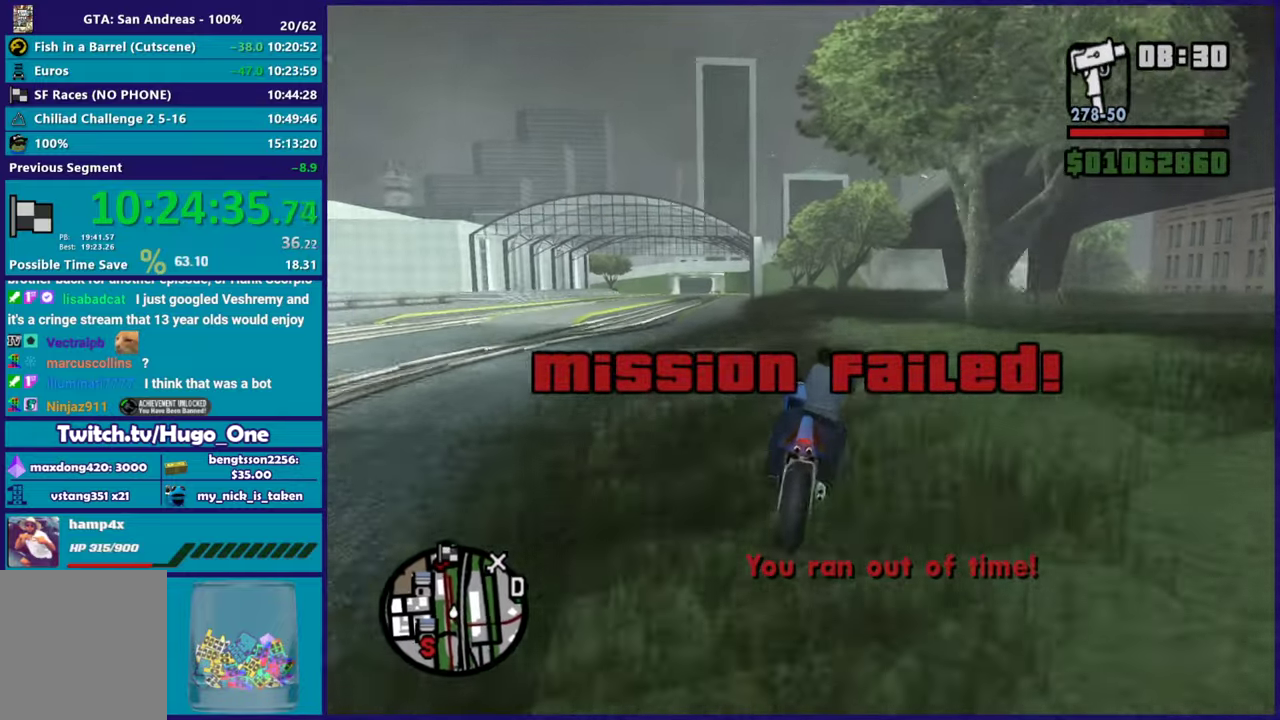
{"buttons": ["R2"], "left_stick": "up-left", "right_stick": "down-left", "button_events": []}
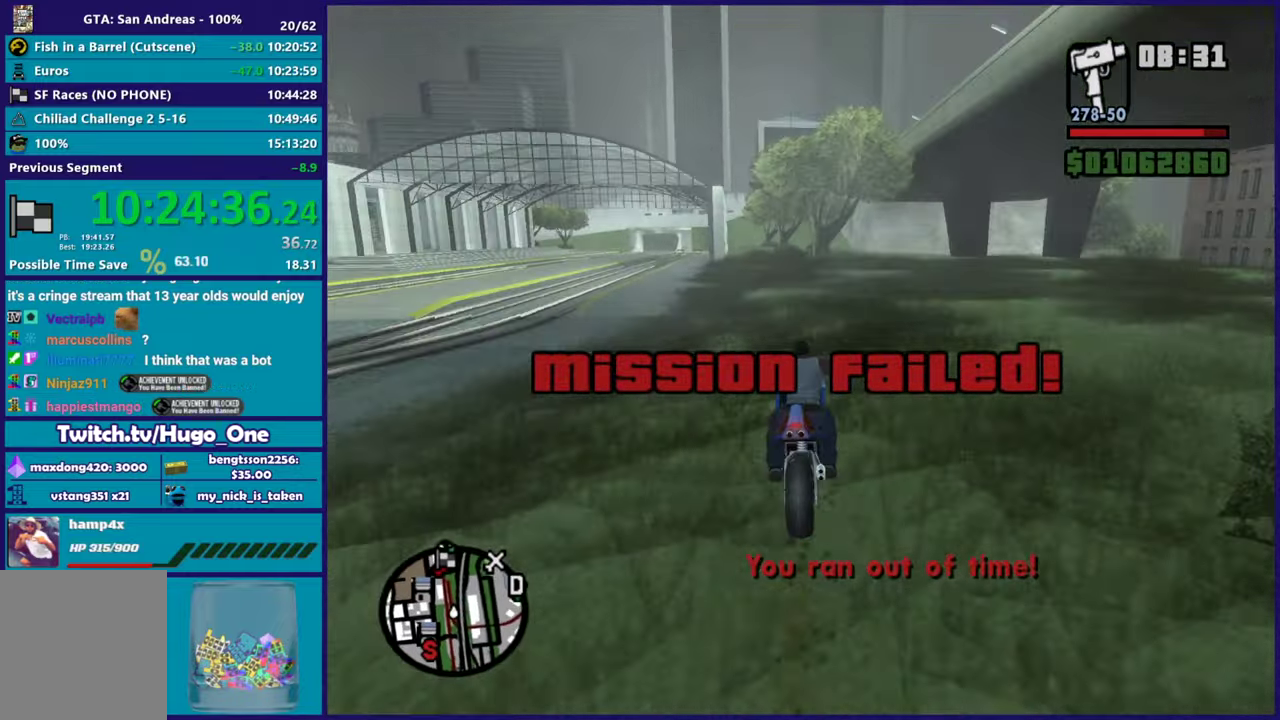
{"buttons": ["R2"], "left_stick": "center", "right_stick": "down-left", "button_events": []}
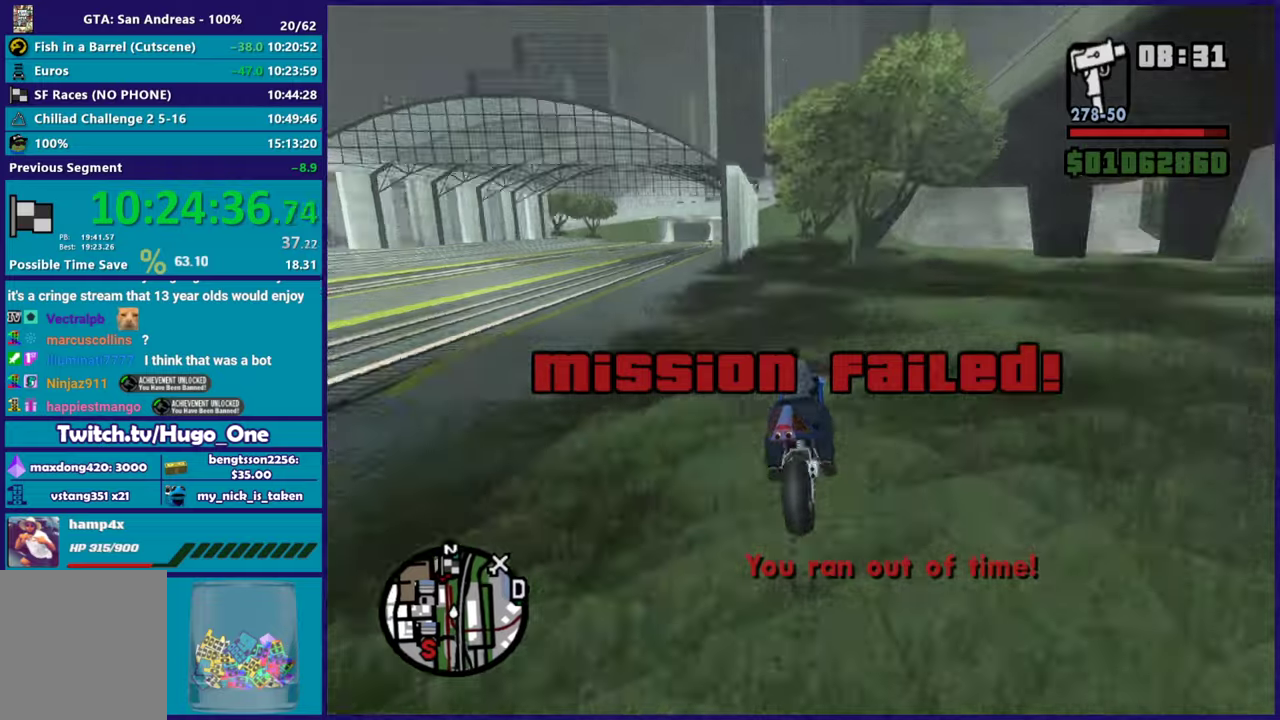
{"buttons": ["R2"], "left_stick": "center", "right_stick": "down-left", "button_events": []}
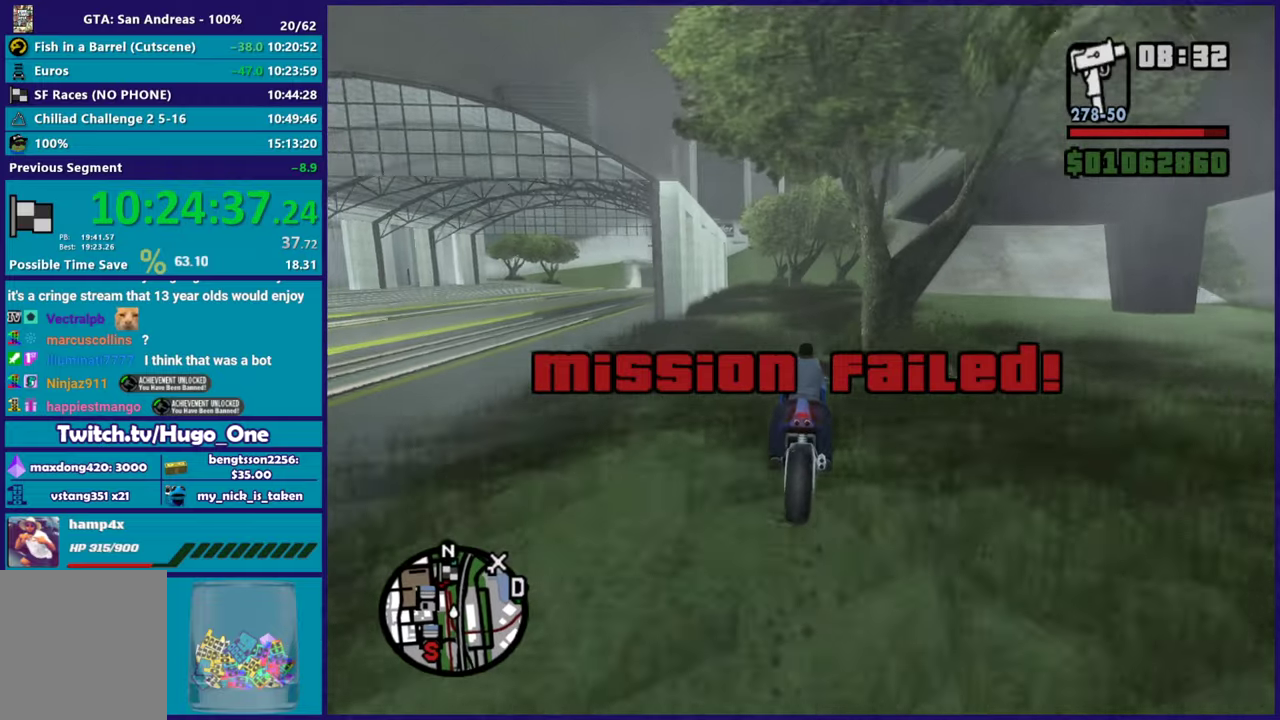
{"buttons": ["R2"], "left_stick": "up", "right_stick": "down-left"}
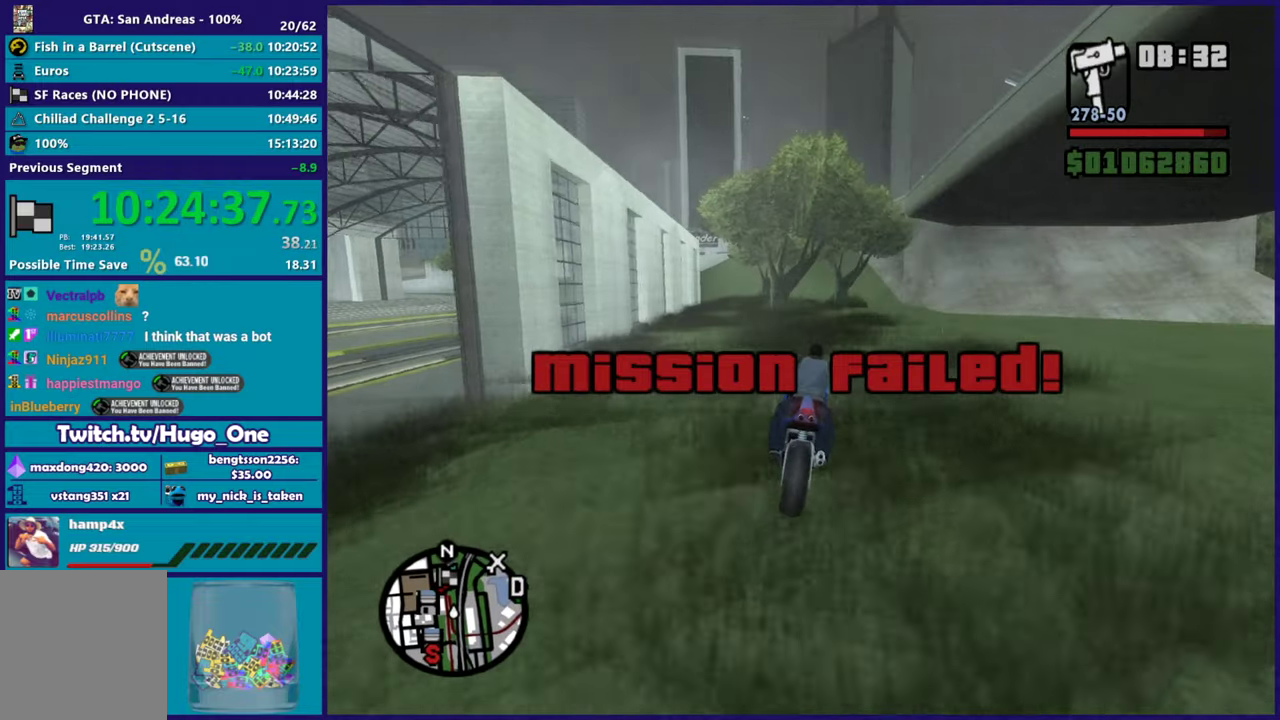
{"buttons": ["R2"], "left_stick": "up", "right_stick": "down-left"}
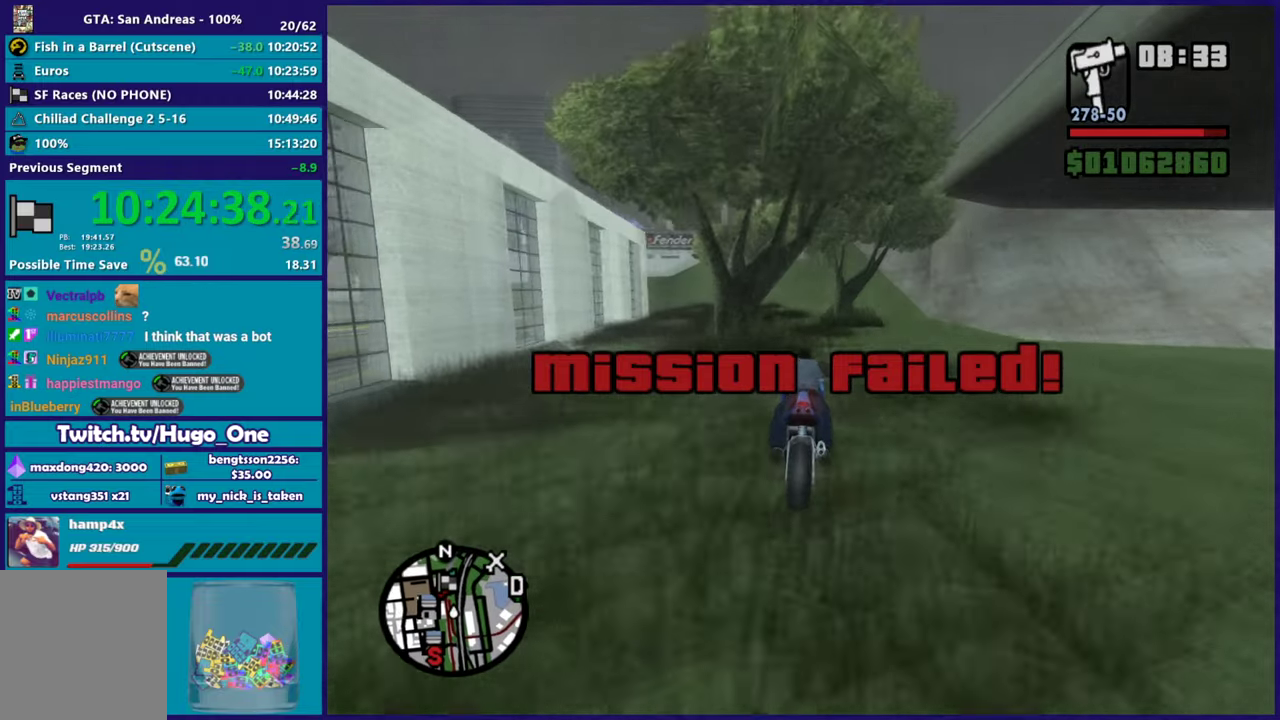
{"buttons": ["R2"], "left_stick": "center", "right_stick": "center", "button_events": []}
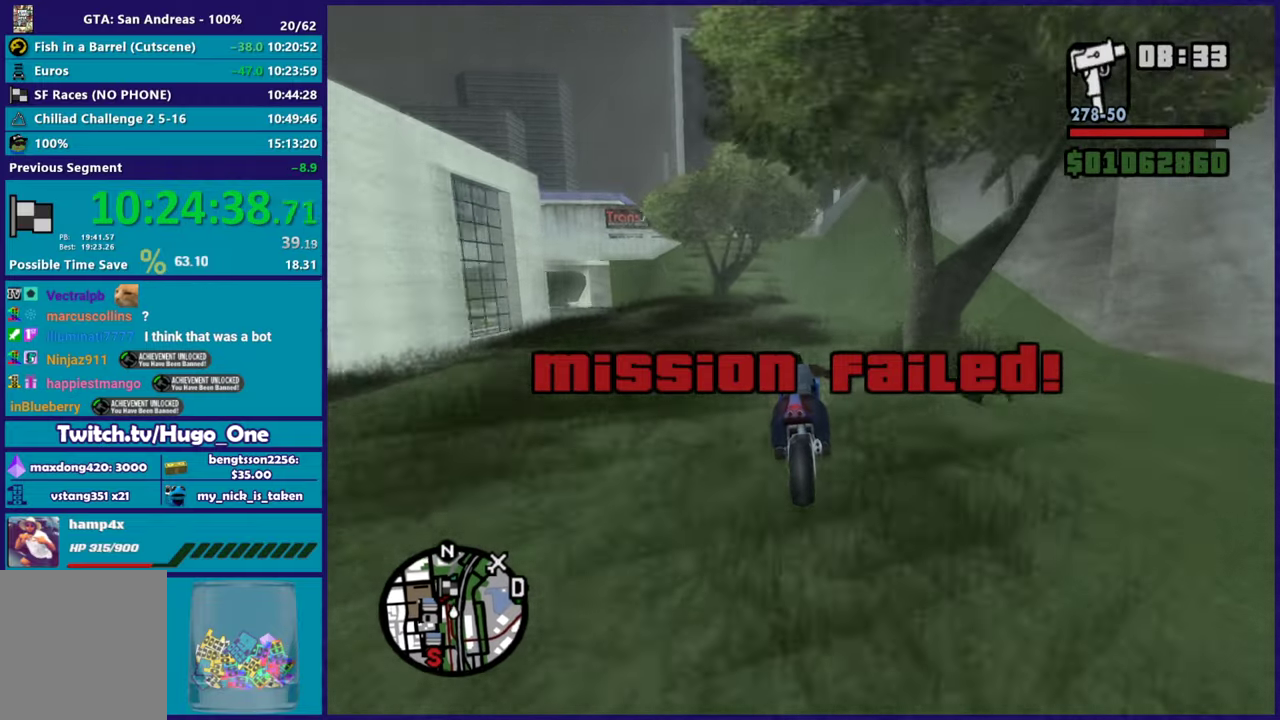
{"buttons": ["R2"], "left_stick": "left", "right_stick": "down-left", "button_events": []}
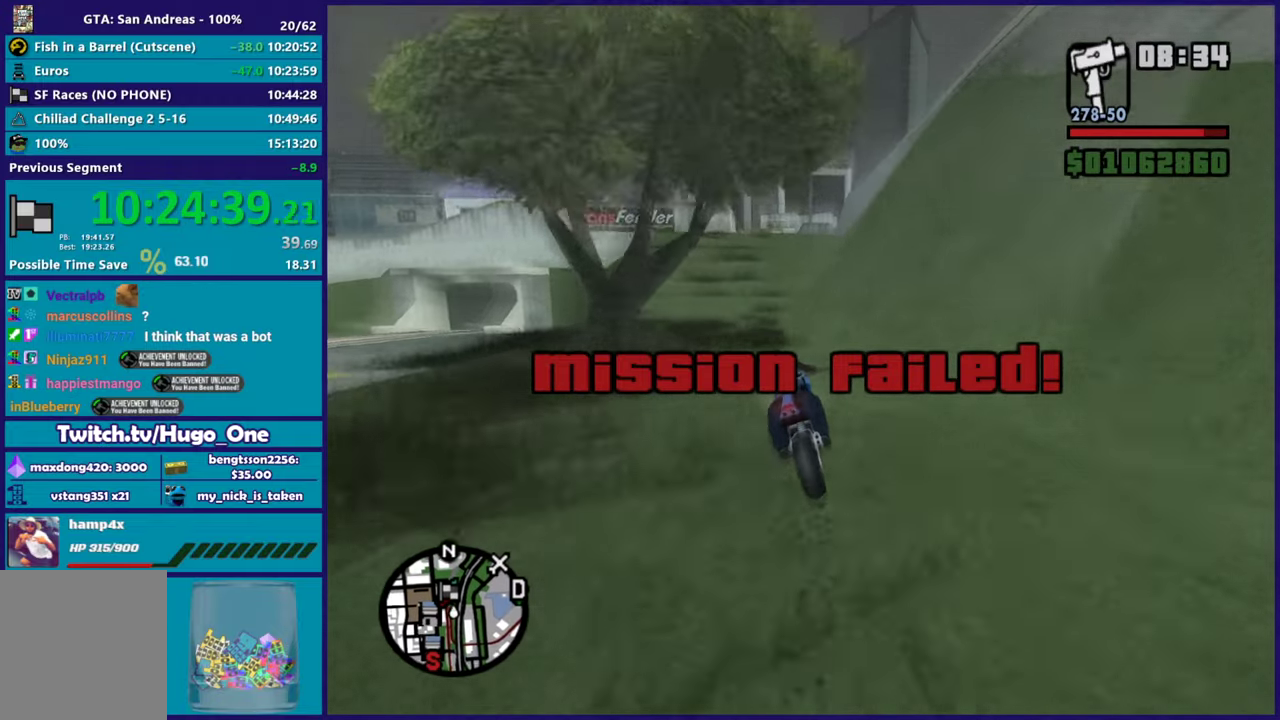
{"buttons": ["R2"], "left_stick": "center", "right_stick": "down-left"}
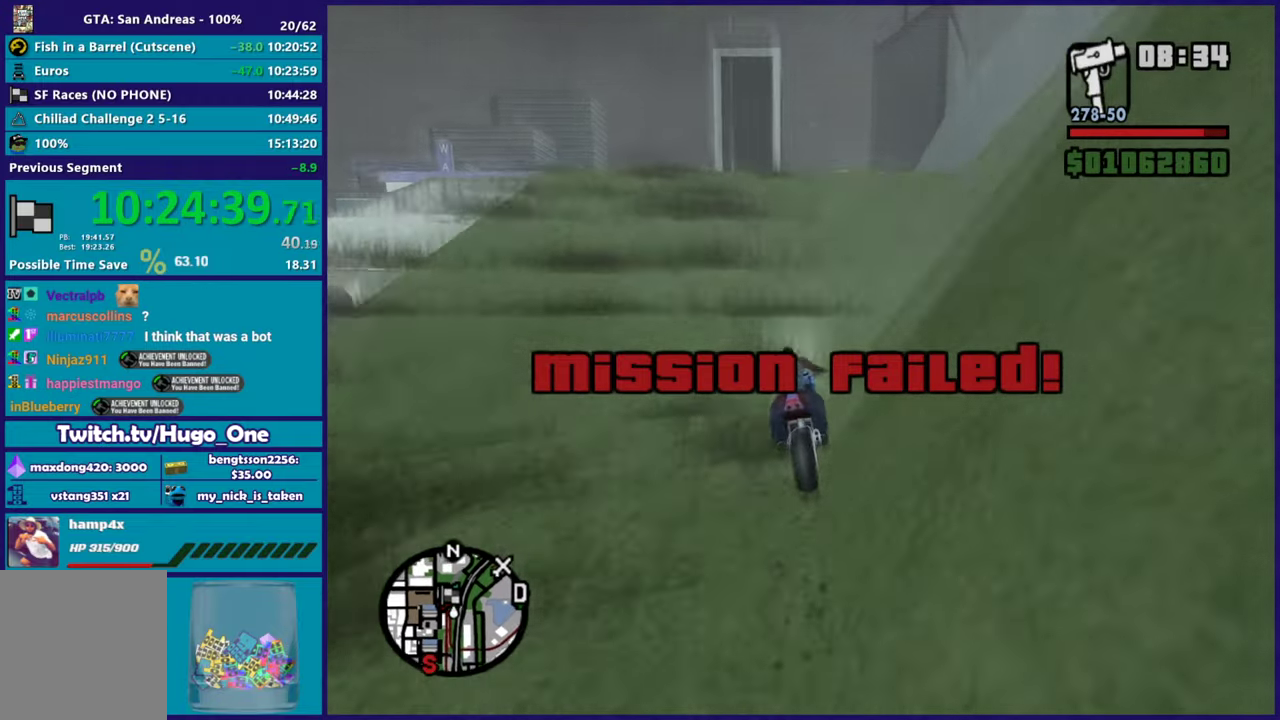
{"buttons": ["R2"], "left_stick": "up", "right_stick": "down-left"}
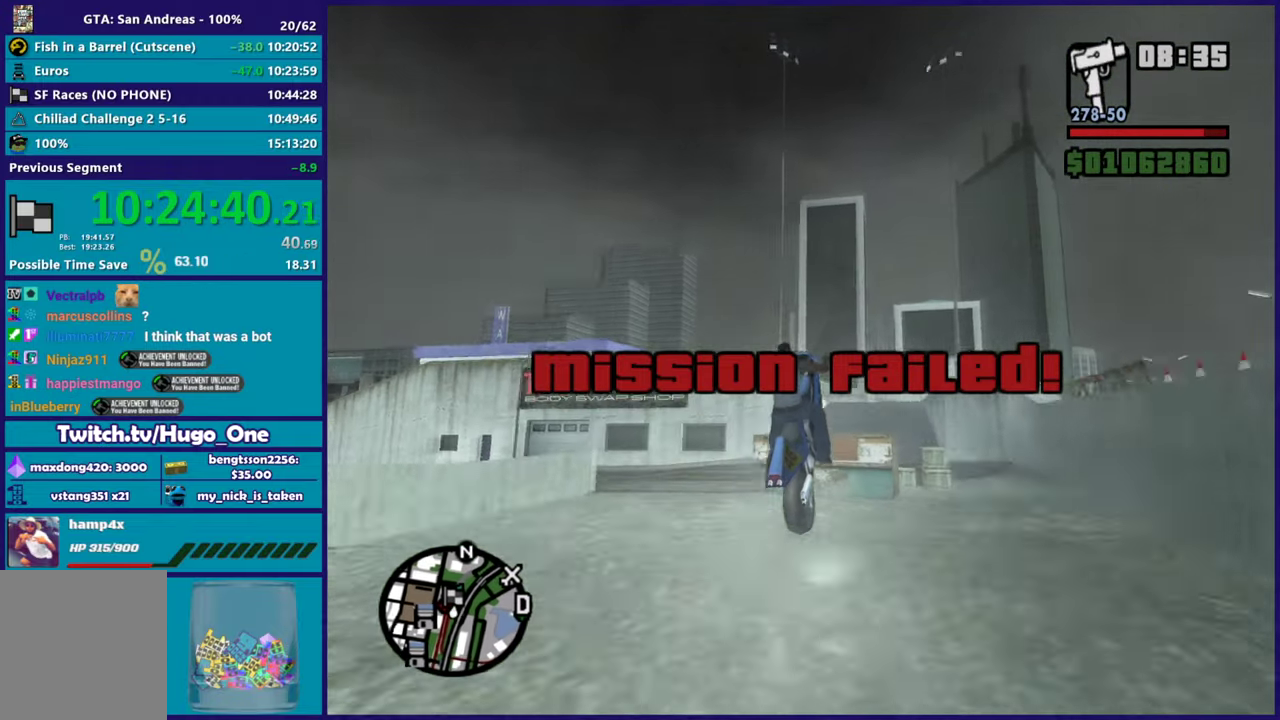
{"buttons": ["R2"], "left_stick": "left", "right_stick": "up-left", "button_events": []}